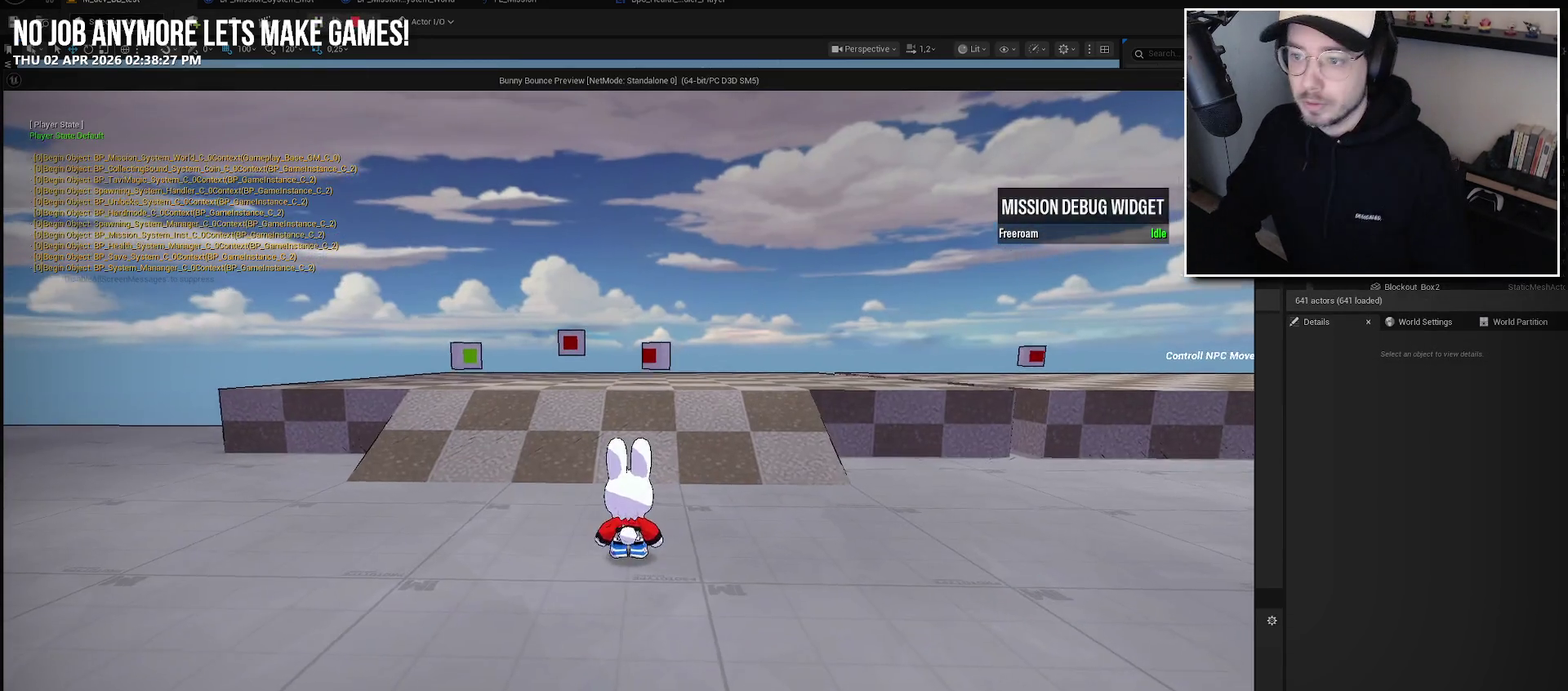
Gameplay with a controller (Xbox layout); each line is a JSON object with the inputs held at the frame after it. "events" lists button and stick changes between this image and that frame as [ms after this image, input, new state], when the widget could be followed in between. Not read: L1.
{"buttons": [], "left_stick": "up", "right_stick": "center", "events": [[67, "left_stick", "up"]]}
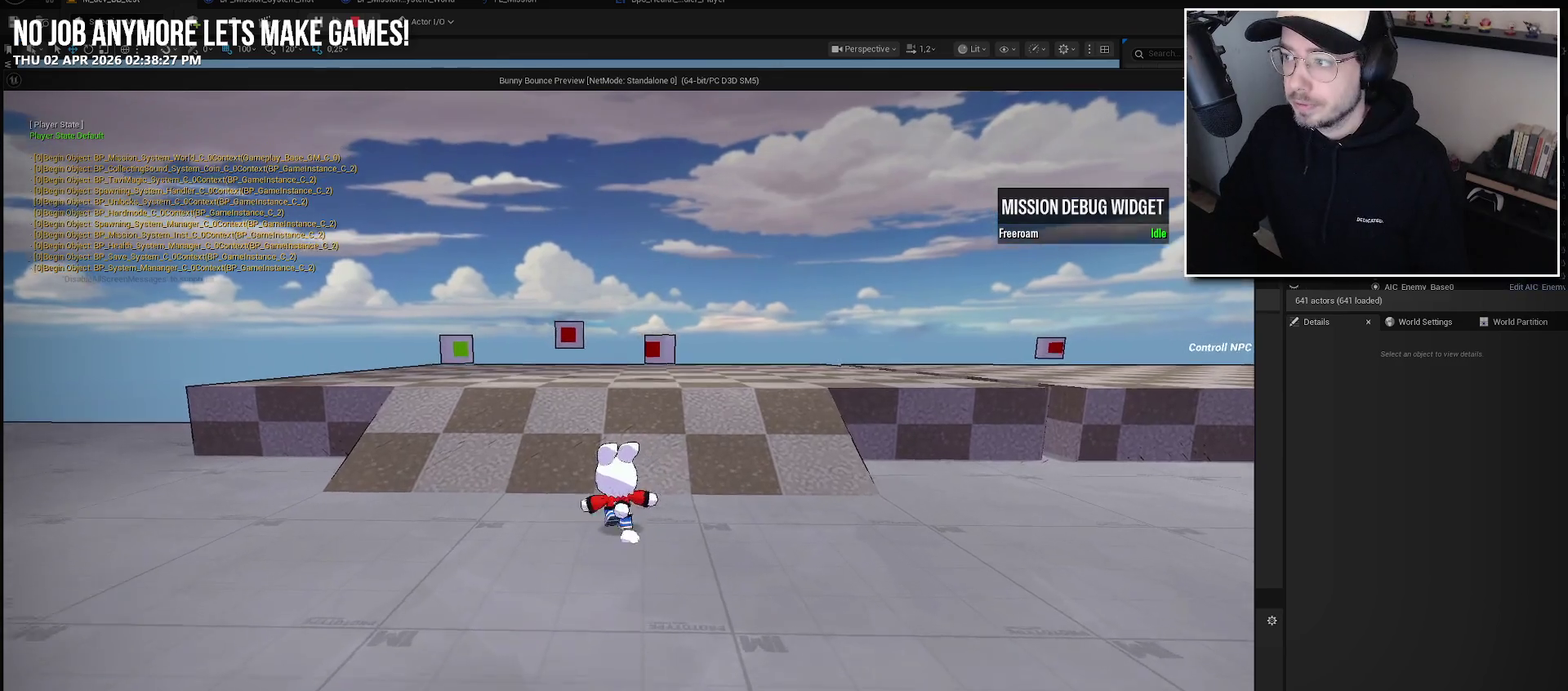
{"buttons": [], "left_stick": "up", "right_stick": "center", "events": []}
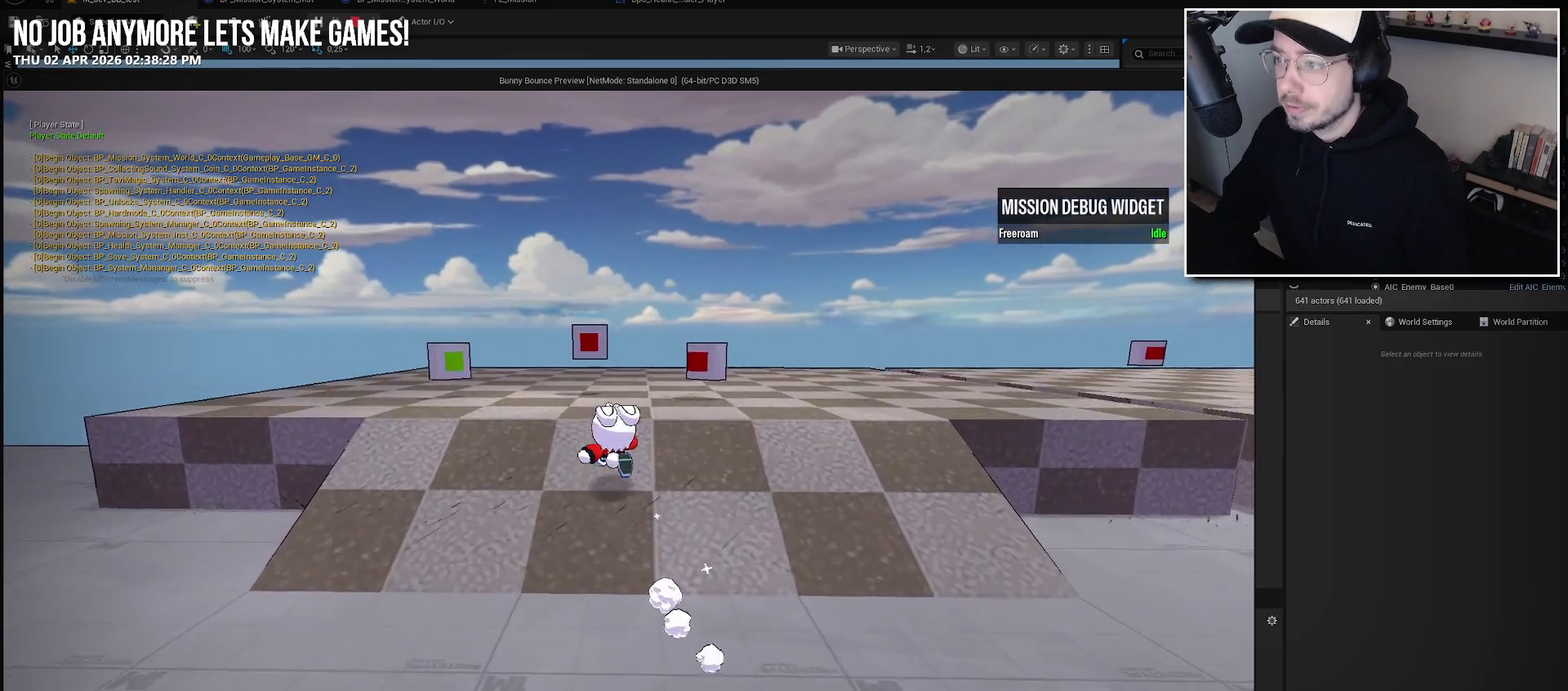
{"buttons": [], "left_stick": "center", "right_stick": "center", "events": [[350, "left_stick", "center"], [367, "Y", "down"], [483, "Y", "up"]]}
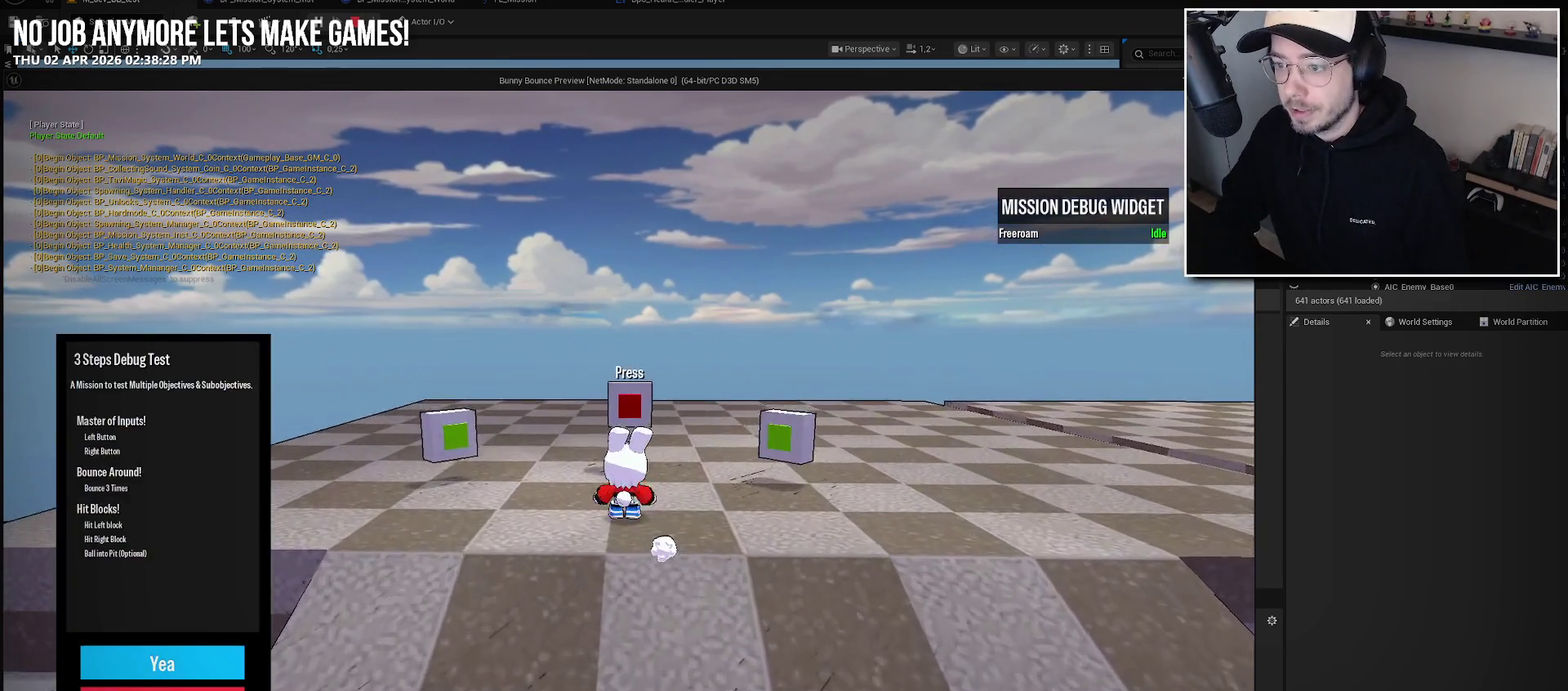
{"buttons": [], "left_stick": "center", "right_stick": "center", "events": [[50, "left_stick", "up-left"], [200, "left_stick", "center"]]}
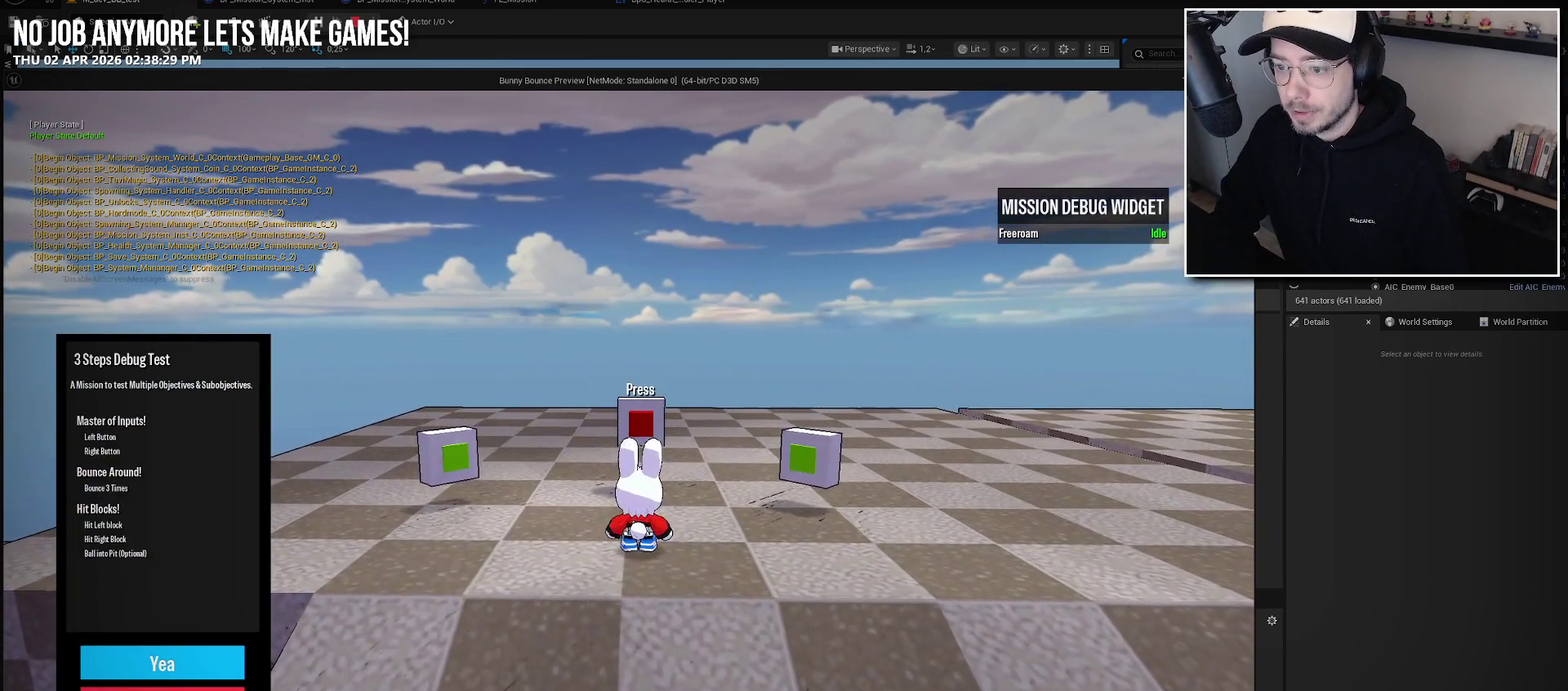
{"buttons": [], "left_stick": "center", "right_stick": "center", "events": [[250, "DPAD_DOWN", "down"], [383, "DPAD_DOWN", "up"]]}
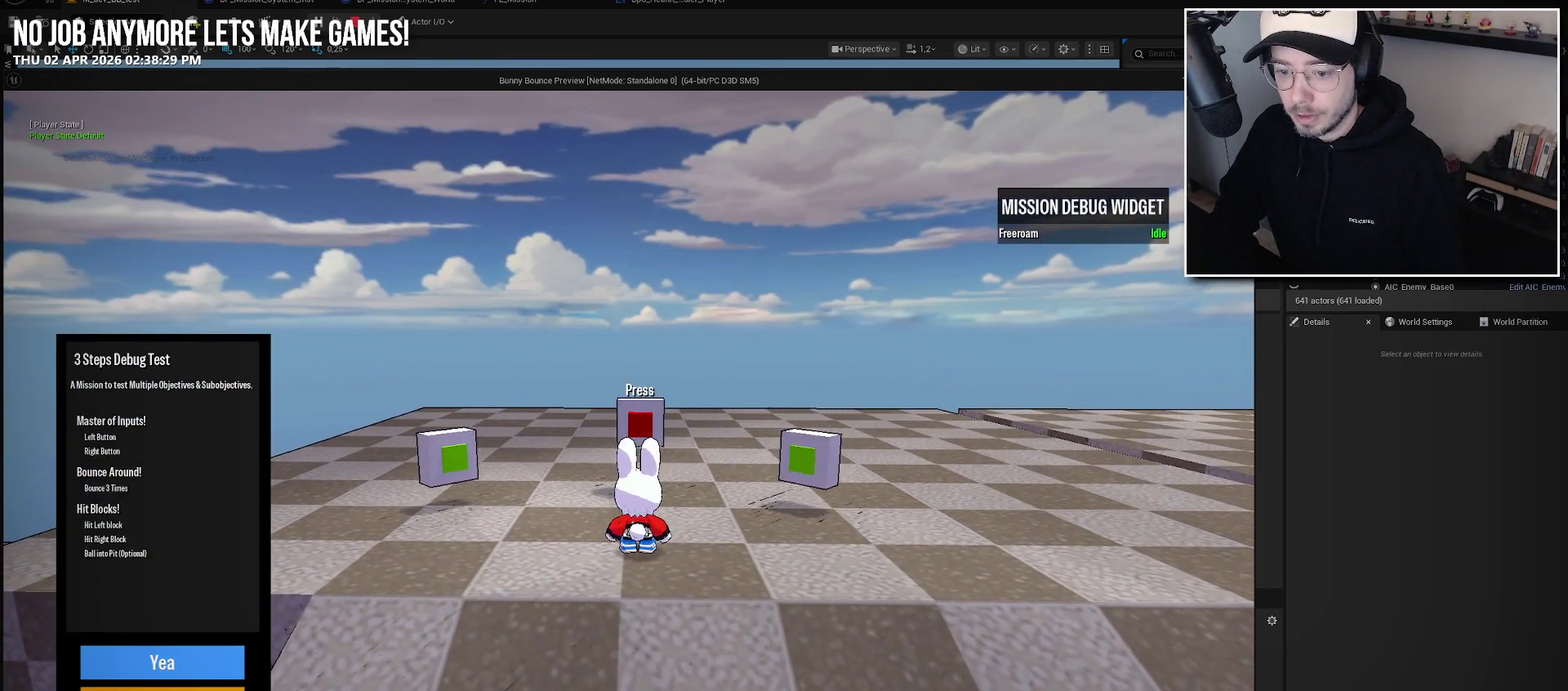
{"buttons": [], "left_stick": "up", "right_stick": "center", "events": [[50, "A", "down"], [183, "A", "up"], [467, "left_stick", "up"]]}
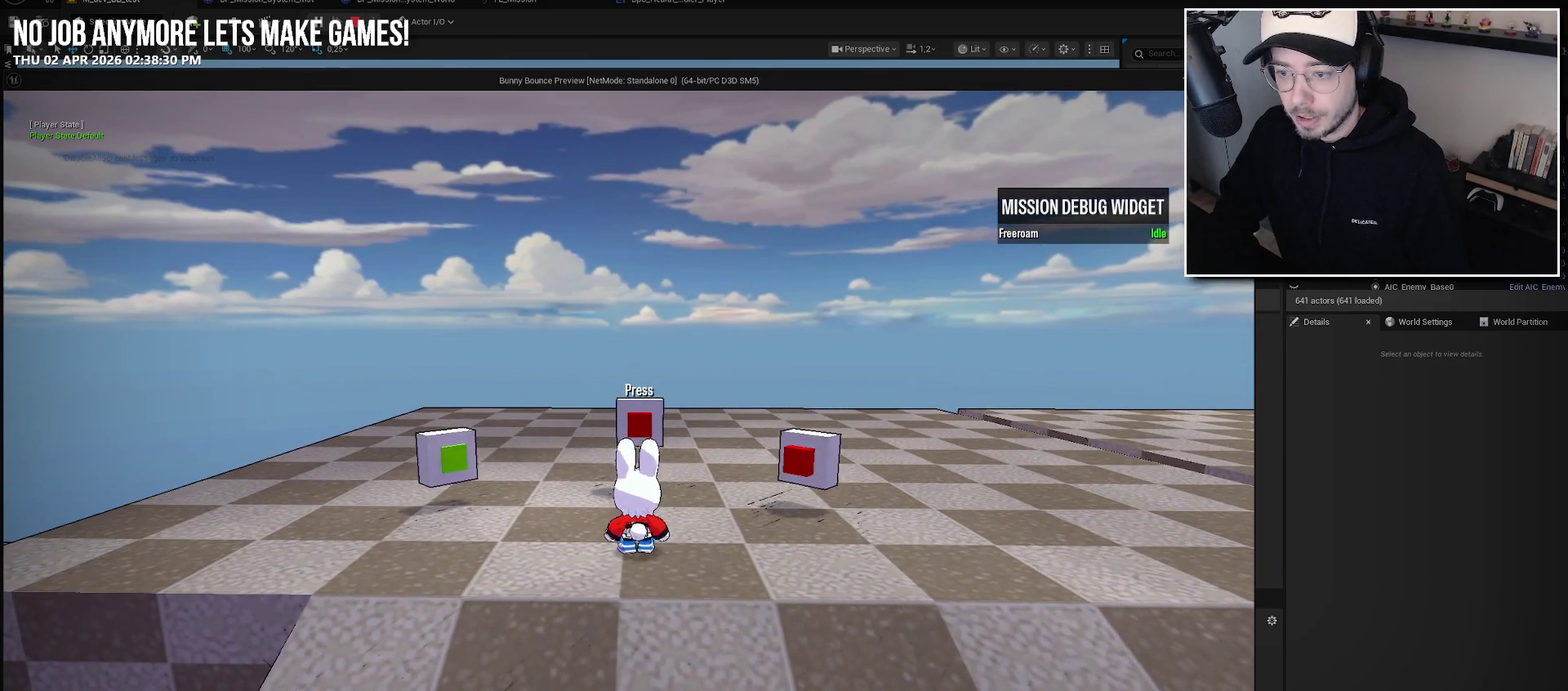
{"buttons": ["Y"], "left_stick": "center", "right_stick": "center", "events": [[133, "left_stick", "up-left"], [300, "left_stick", "center"], [483, "Y", "down"]]}
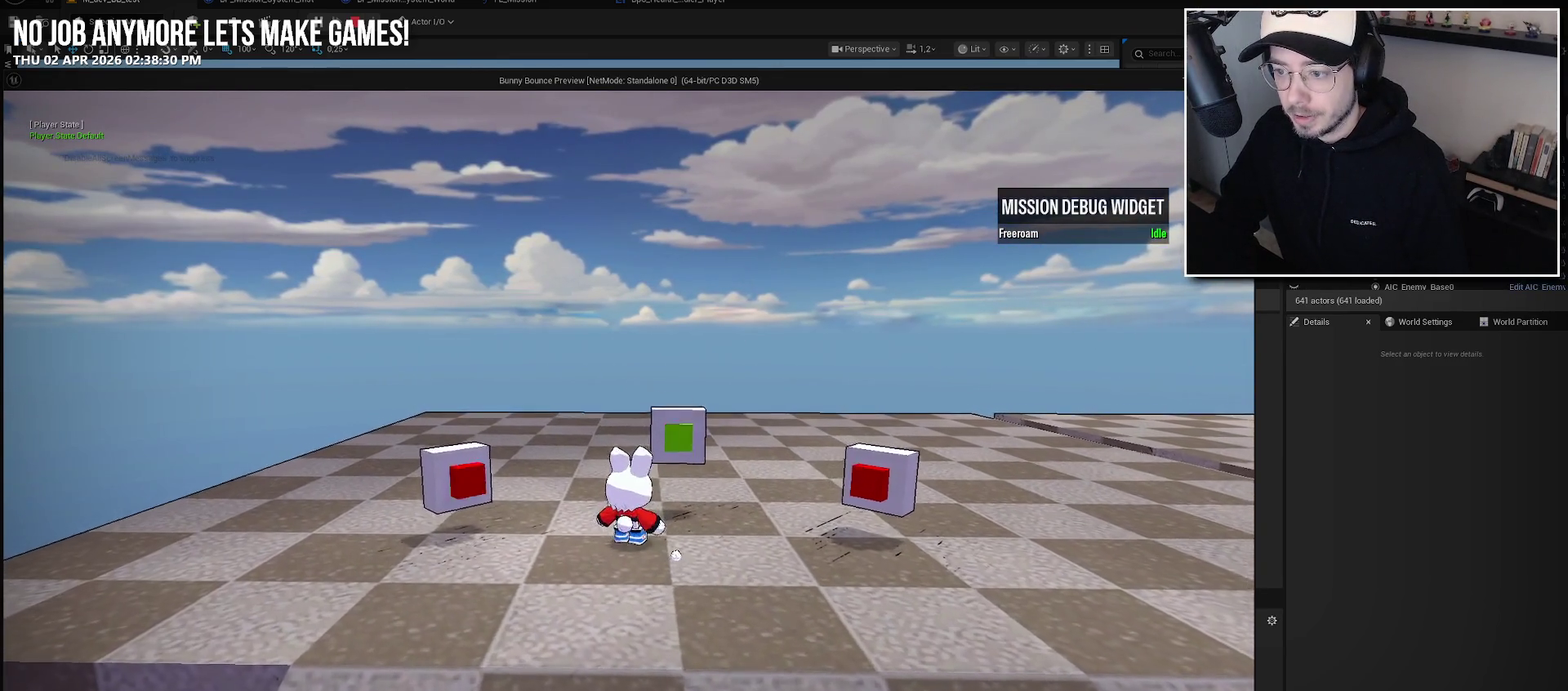
{"buttons": [], "left_stick": "center", "right_stick": "center", "events": [[83, "Y", "up"], [183, "left_stick", "left"], [333, "left_stick", "center"], [383, "Y", "down"], [450, "Y", "up"]]}
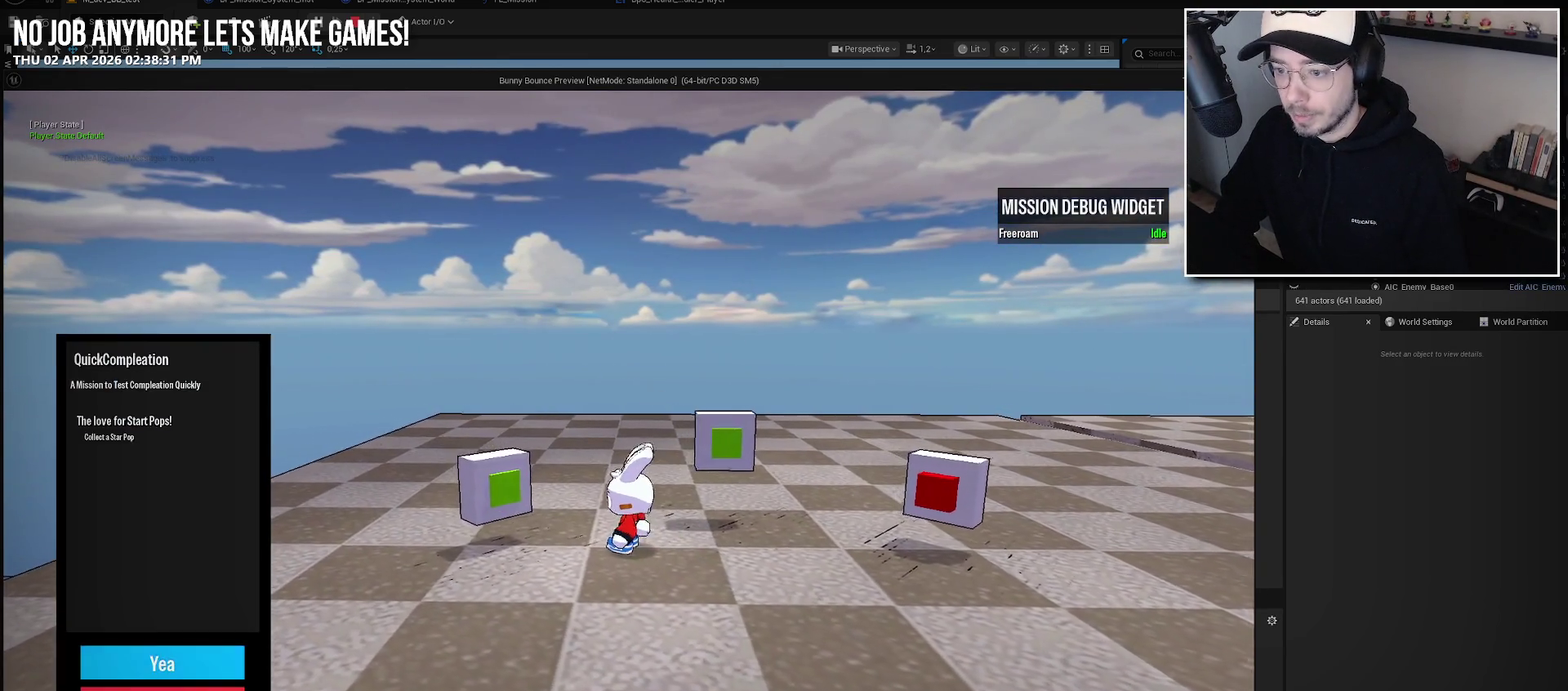
{"buttons": [], "left_stick": "center", "right_stick": "center", "events": [[117, "A", "down"], [217, "A", "up"], [350, "A", "down"], [450, "A", "up"]]}
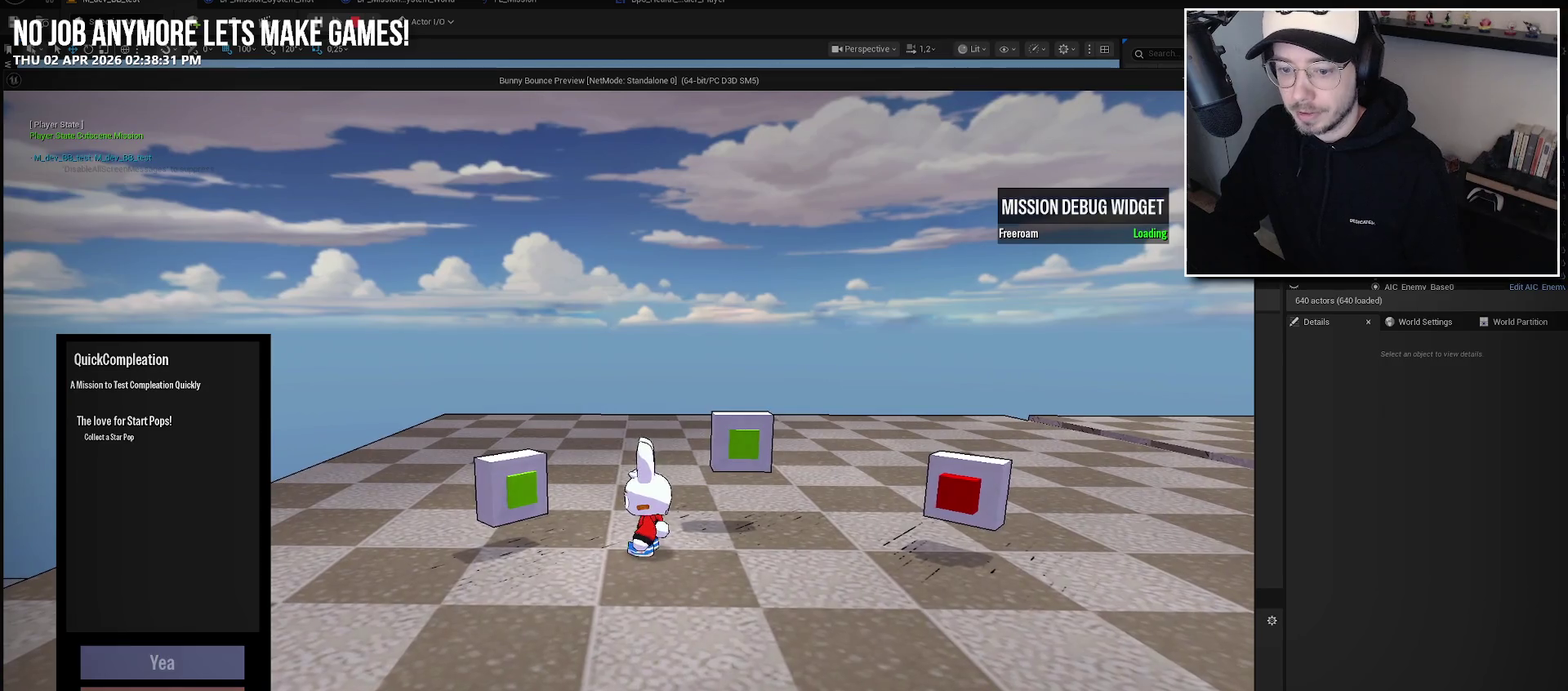
{"buttons": [], "left_stick": "center", "right_stick": "center", "events": []}
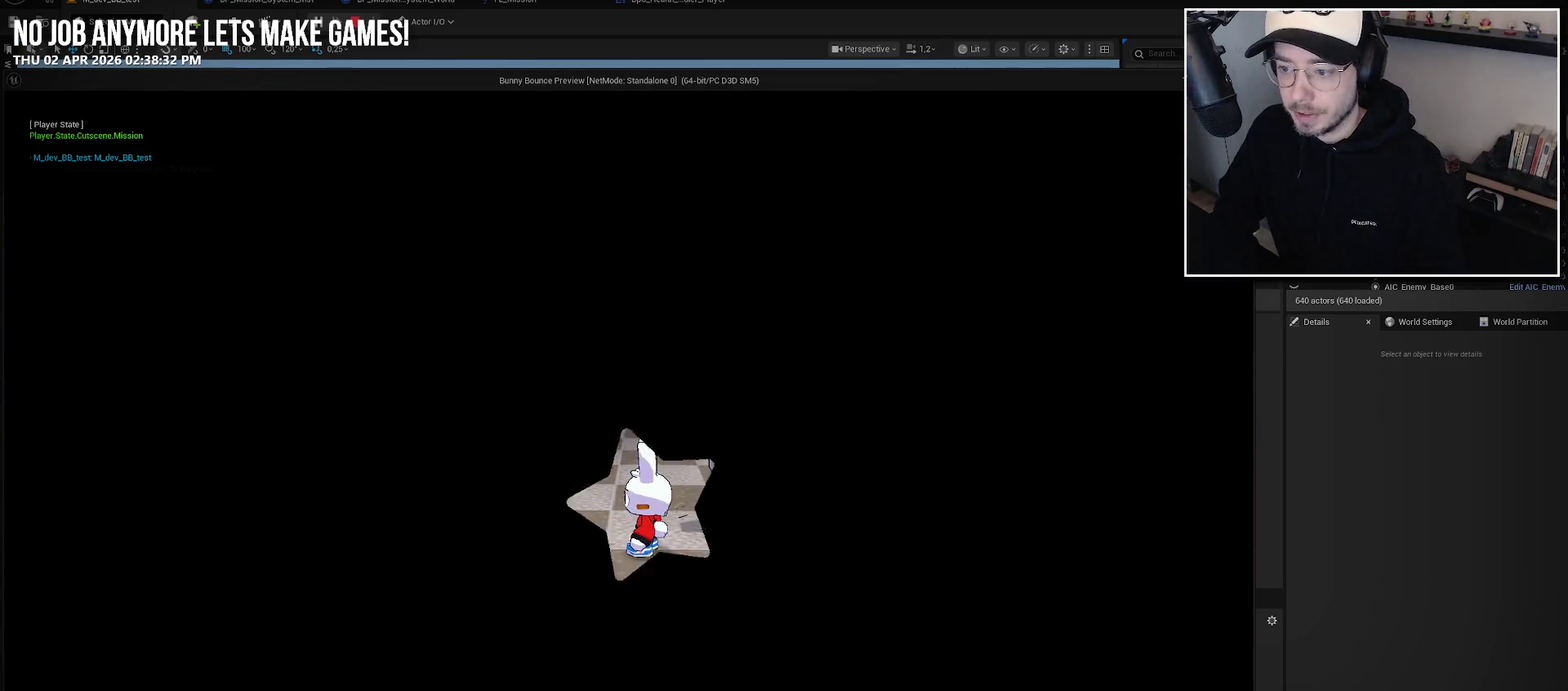
{"buttons": [], "left_stick": "center", "right_stick": "center", "events": []}
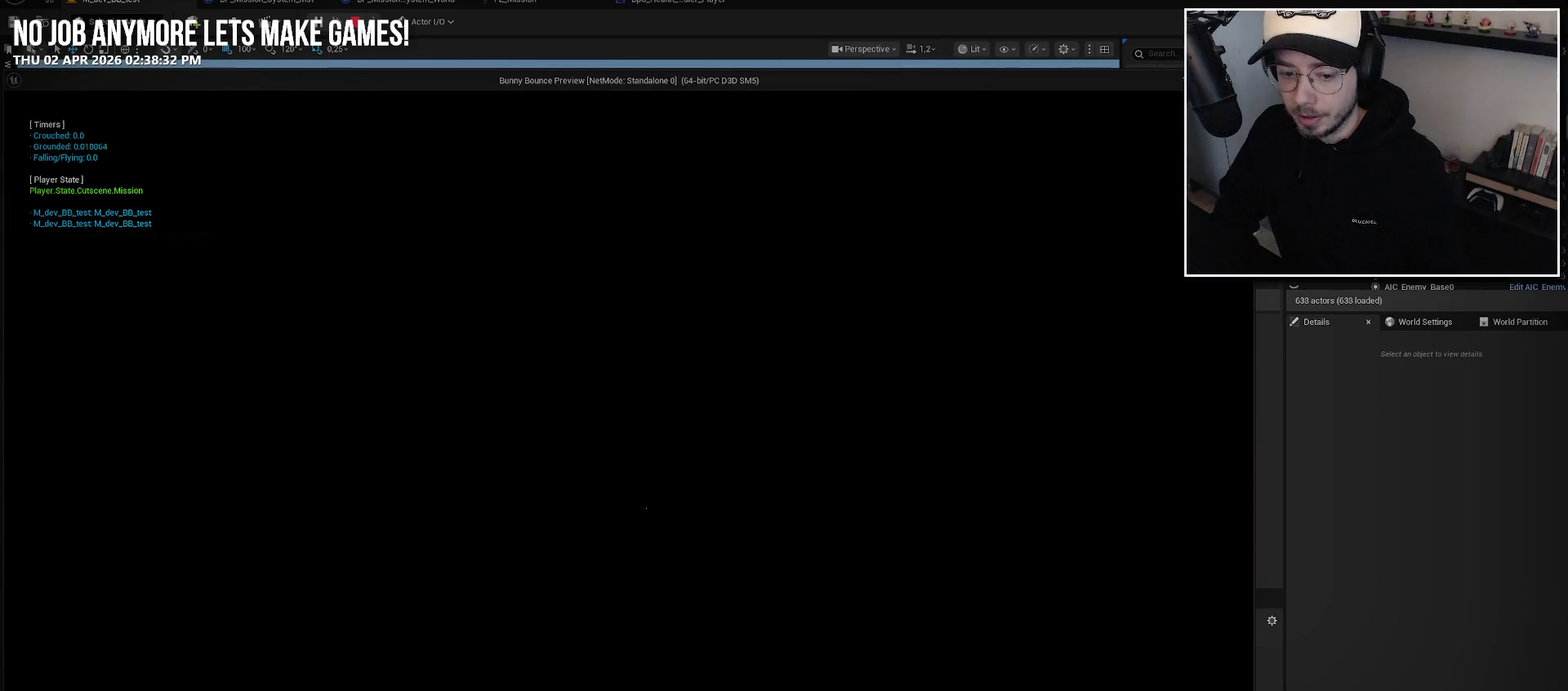
{"buttons": [], "left_stick": "up-left", "right_stick": "center", "events": [[333, "left_stick", "up-left"]]}
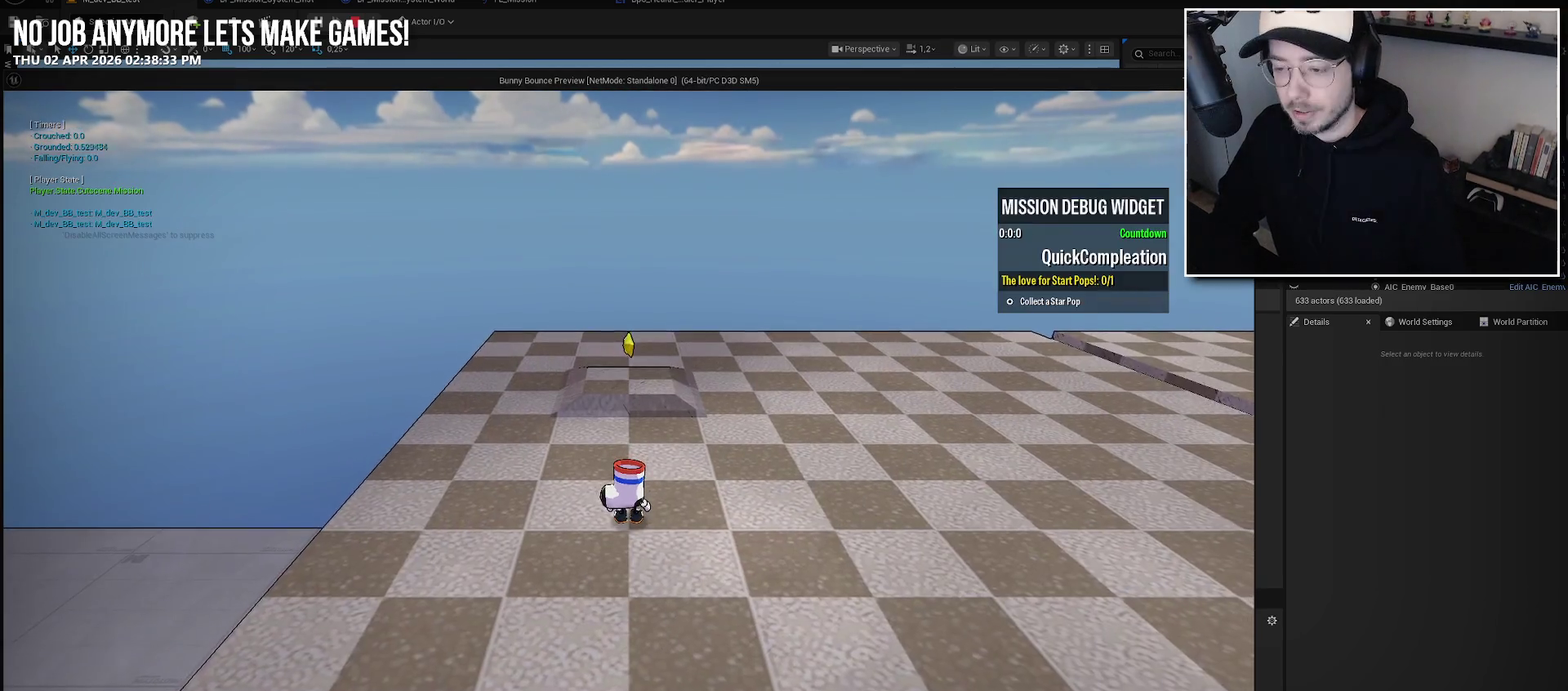
{"buttons": [], "left_stick": "up-left", "right_stick": "center", "events": []}
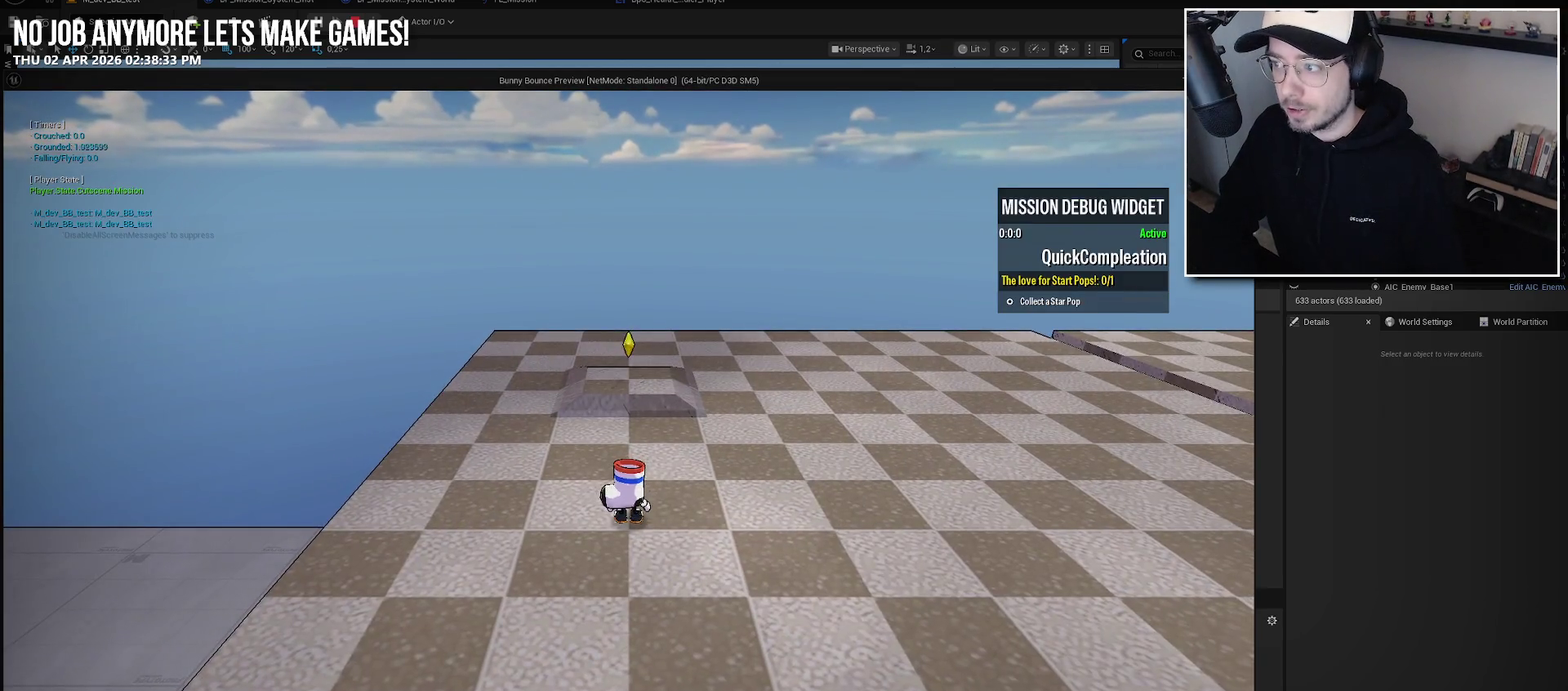
{"buttons": [], "left_stick": "up-left", "right_stick": "center", "events": [[267, "L2", "down"], [300, "A", "down"], [417, "A", "up"], [433, "L2", "up"]]}
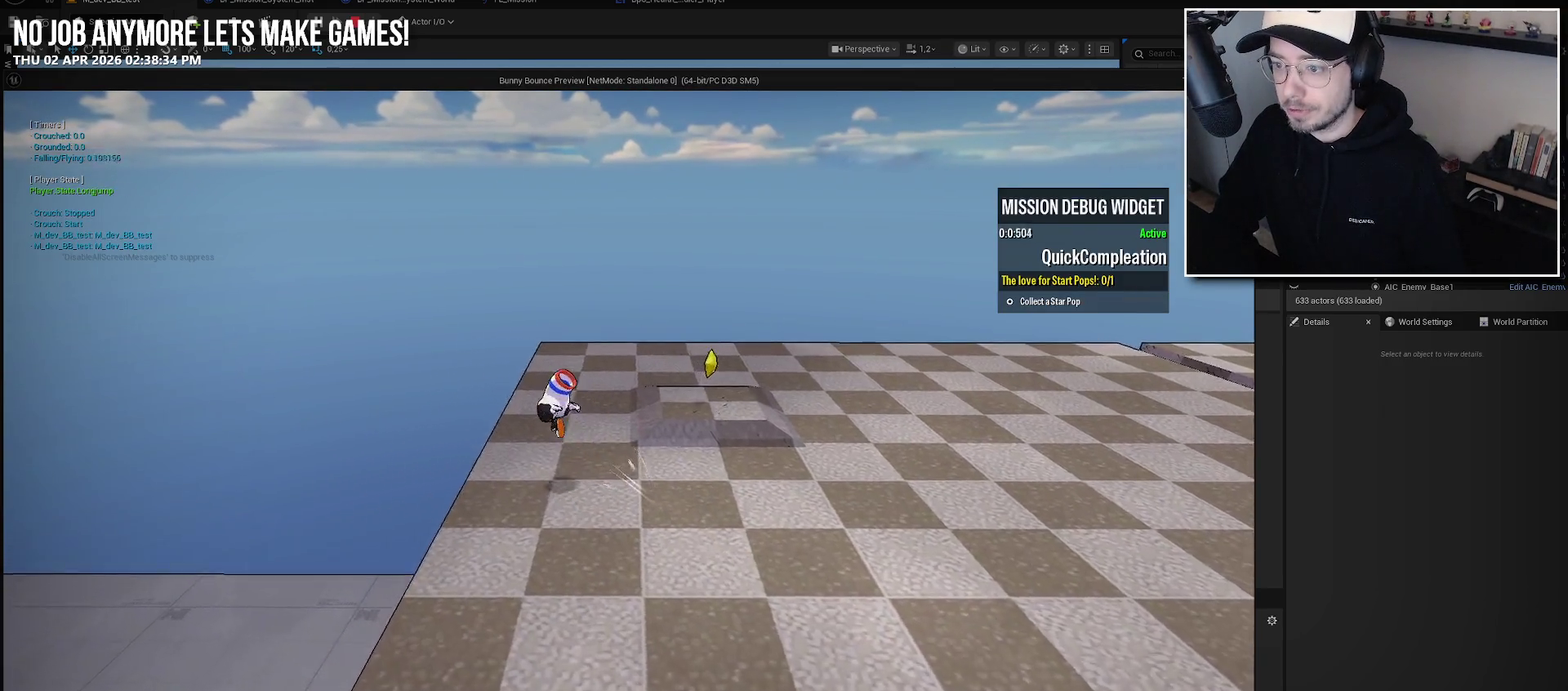
{"buttons": [], "left_stick": "center", "right_stick": "center", "events": [[50, "left_stick", "center"], [200, "left_stick", "down-right"], [367, "L2", "down"], [433, "left_stick", "center"], [500, "L2", "up"]]}